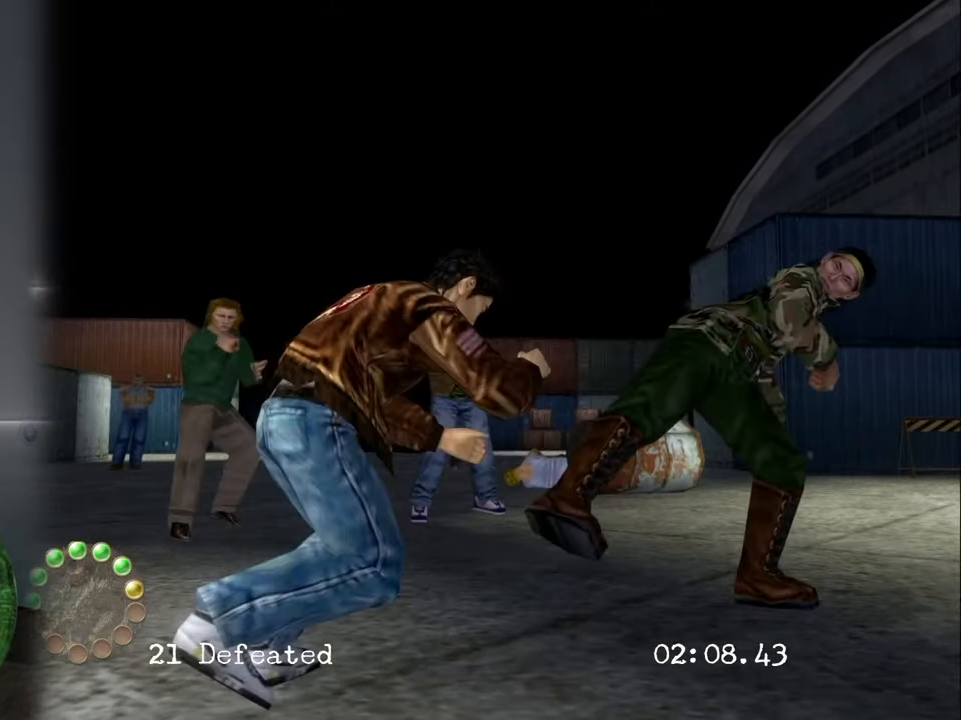
Gameplay with a controller (PlayStation layout); each line is a JSON object with the inputs held at the frame after it. "events" lists button and stick changes between this image and that frame as [ms after this image, input, new state], when the widget could be followed in between. Not read: L3 R3.
{"buttons": ["CROSS"], "left_stick": "center", "right_stick": "center", "events": [[66, "CROSS", "up"], [150, "CROSS", "down"], [266, "CROSS", "up"], [450, "CROSS", "down"]]}
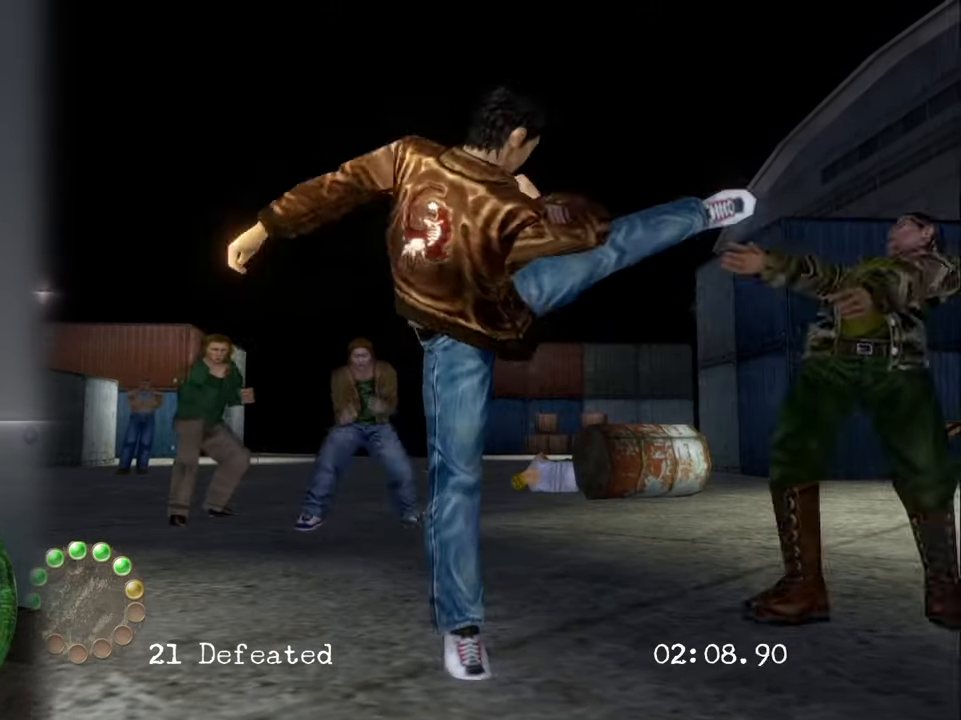
{"buttons": [], "left_stick": "center", "right_stick": "center", "events": [[66, "CROSS", "up"], [150, "CROSS", "down"], [266, "CROSS", "up"], [383, "CROSS", "down"], [466, "CROSS", "up"]]}
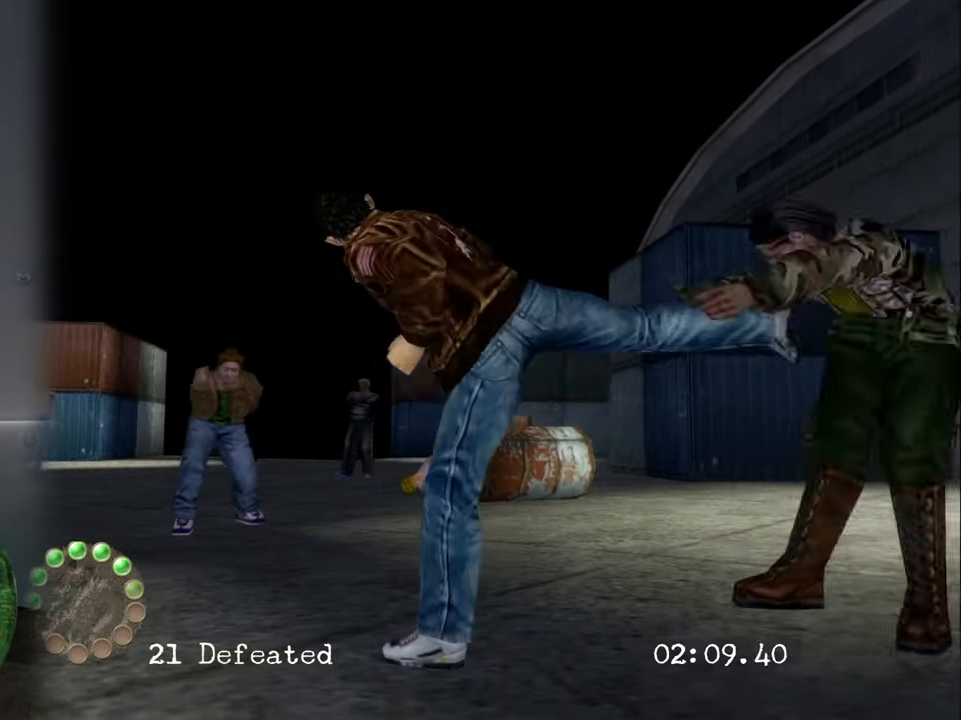
{"buttons": [], "left_stick": "center", "right_stick": "center", "events": [[50, "CROSS", "down"], [166, "CROSS", "up"], [283, "CROSS", "down"], [433, "CROSS", "up"]]}
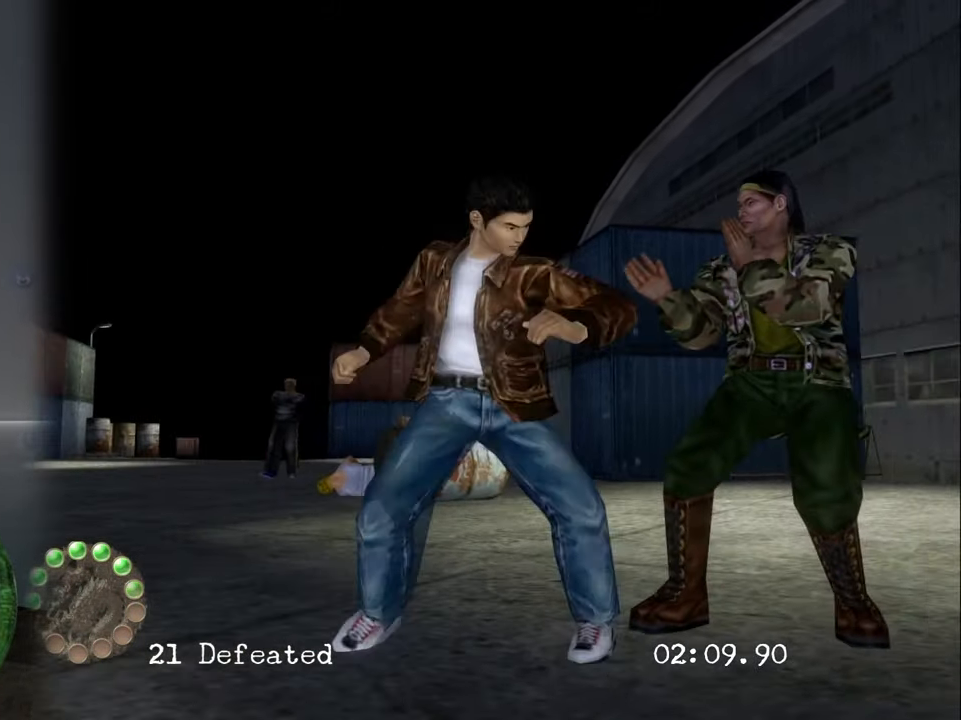
{"buttons": [], "left_stick": "center", "right_stick": "center", "events": []}
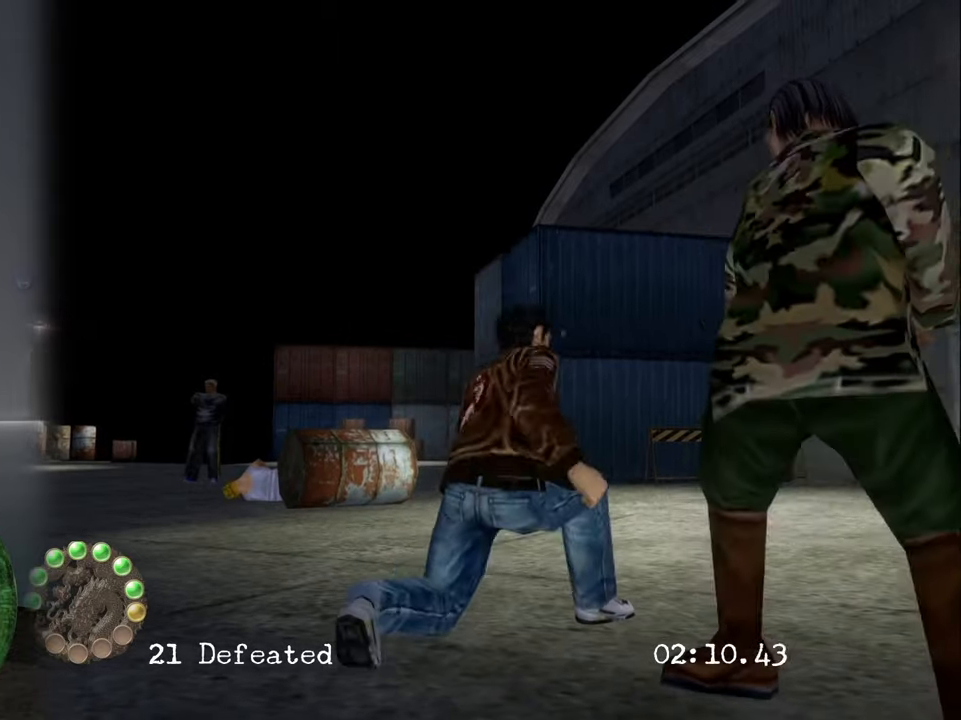
{"buttons": [], "left_stick": "center", "right_stick": "center", "events": []}
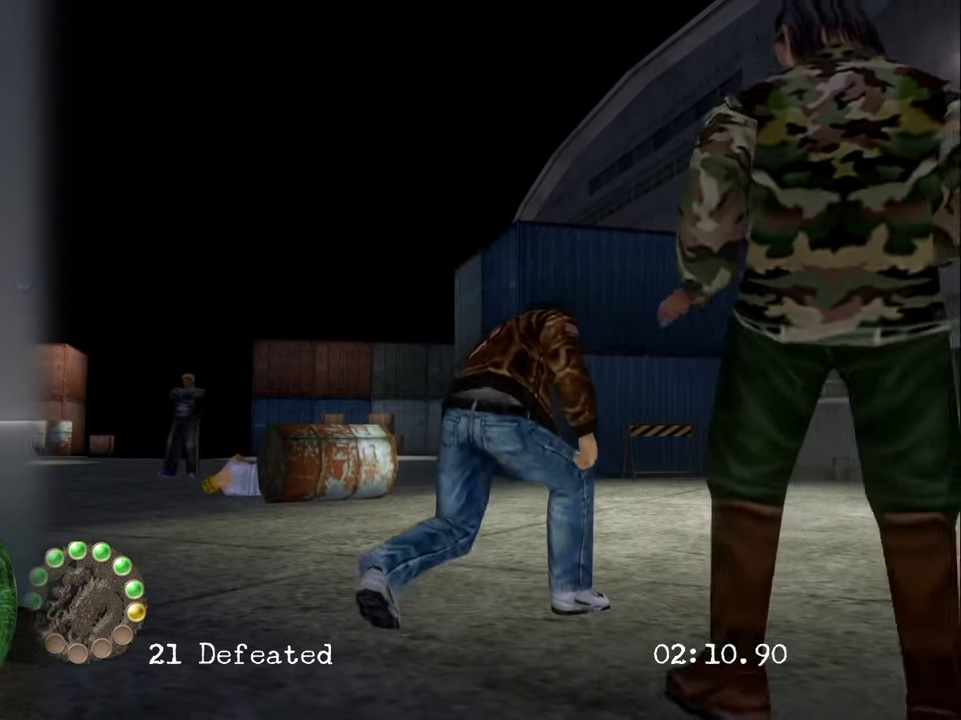
{"buttons": [], "left_stick": "center", "right_stick": "center", "events": [[183, "left_stick", "down-right"], [367, "left_stick", "center"], [383, "TRIANGLE", "down"], [433, "TRIANGLE", "up"]]}
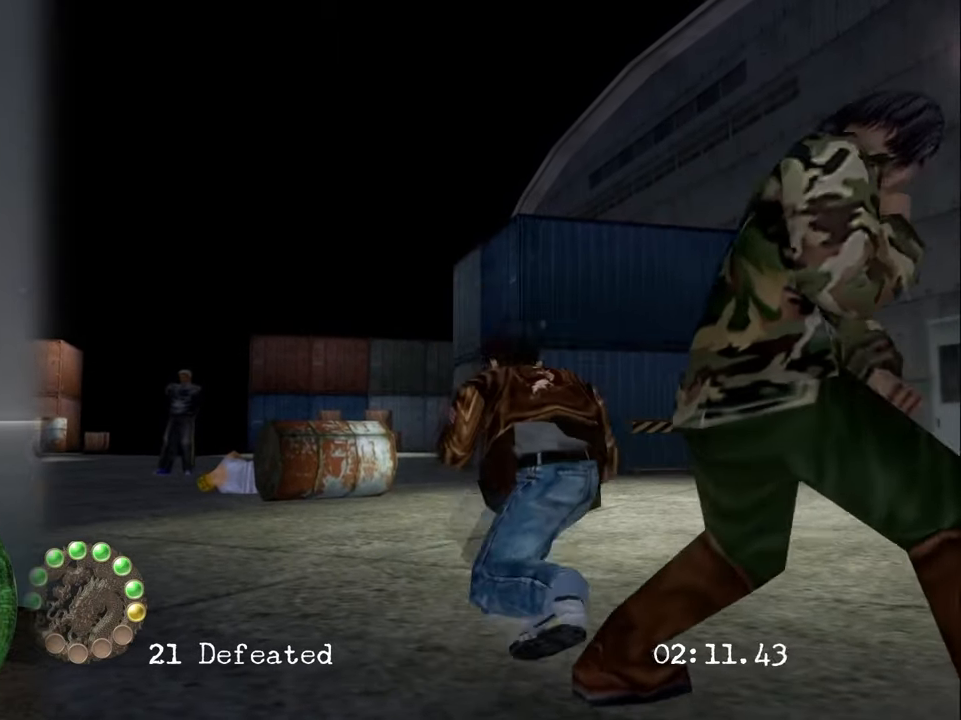
{"buttons": [], "left_stick": "center", "right_stick": "center", "events": []}
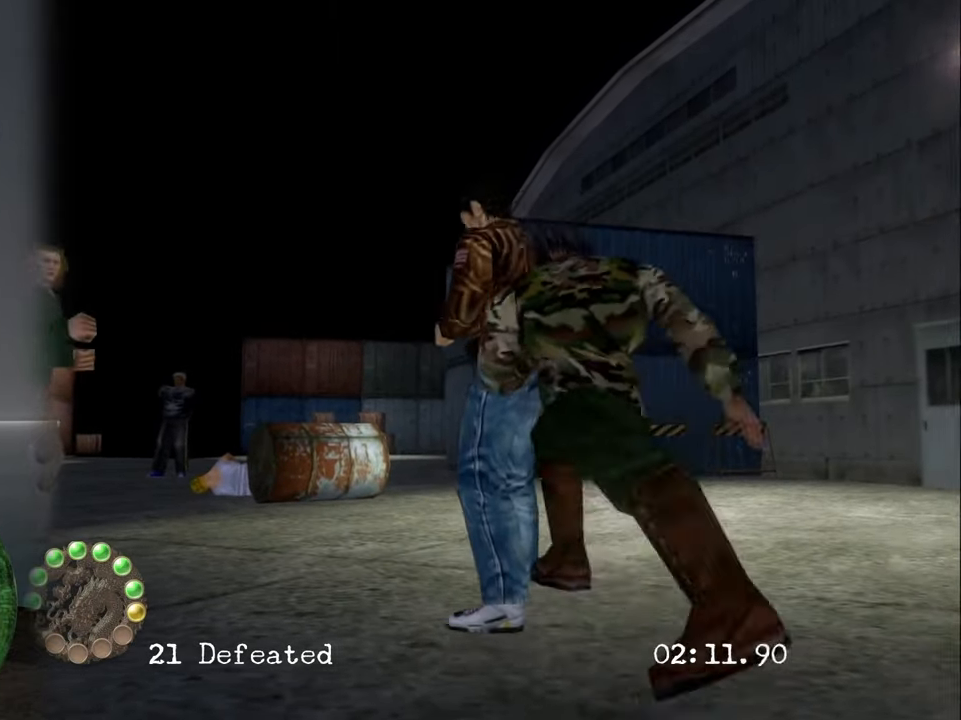
{"buttons": ["CIRCLE"], "left_stick": "center", "right_stick": "center", "events": [[17, "TRIANGLE", "down"], [167, "TRIANGLE", "up"], [417, "CIRCLE", "down"]]}
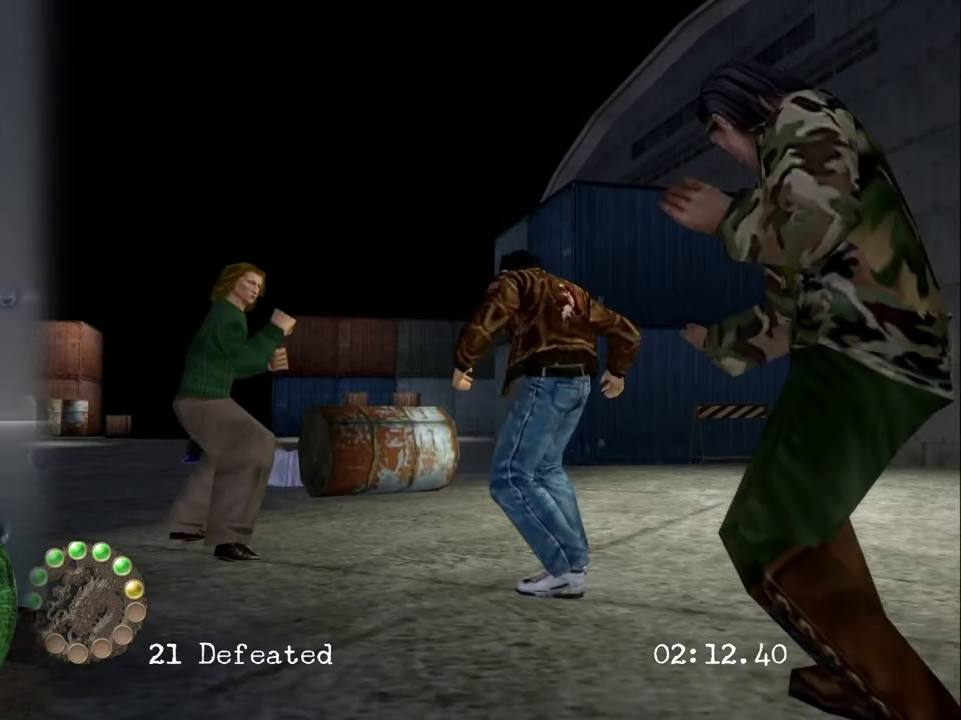
{"buttons": [], "left_stick": "center", "right_stick": "center", "events": [[67, "CIRCLE", "up"], [150, "CIRCLE", "down"], [300, "CIRCLE", "up"], [350, "CIRCLE", "down"], [500, "CIRCLE", "up"]]}
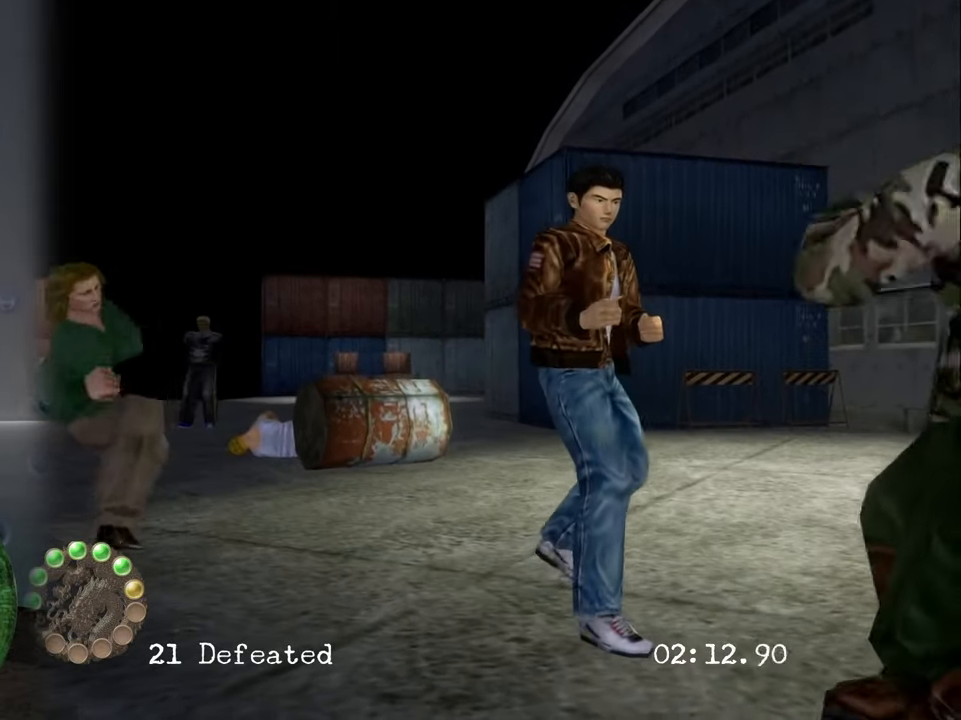
{"buttons": [], "left_stick": "center", "right_stick": "center", "events": [[350, "CIRCLE", "down"], [467, "CIRCLE", "up"]]}
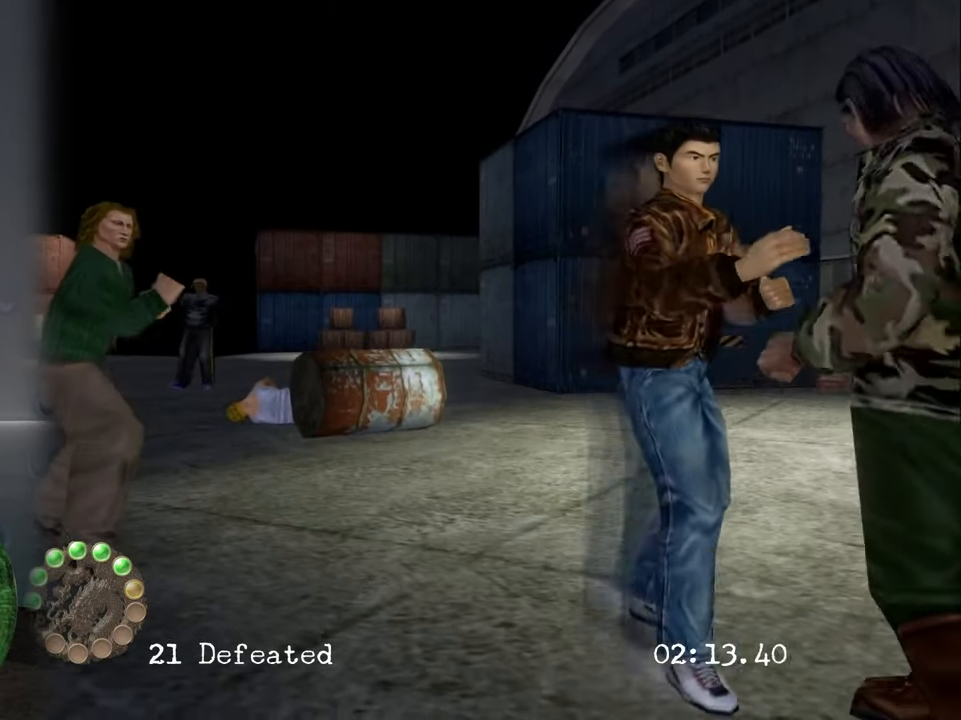
{"buttons": [], "left_stick": "center", "right_stick": "center", "events": []}
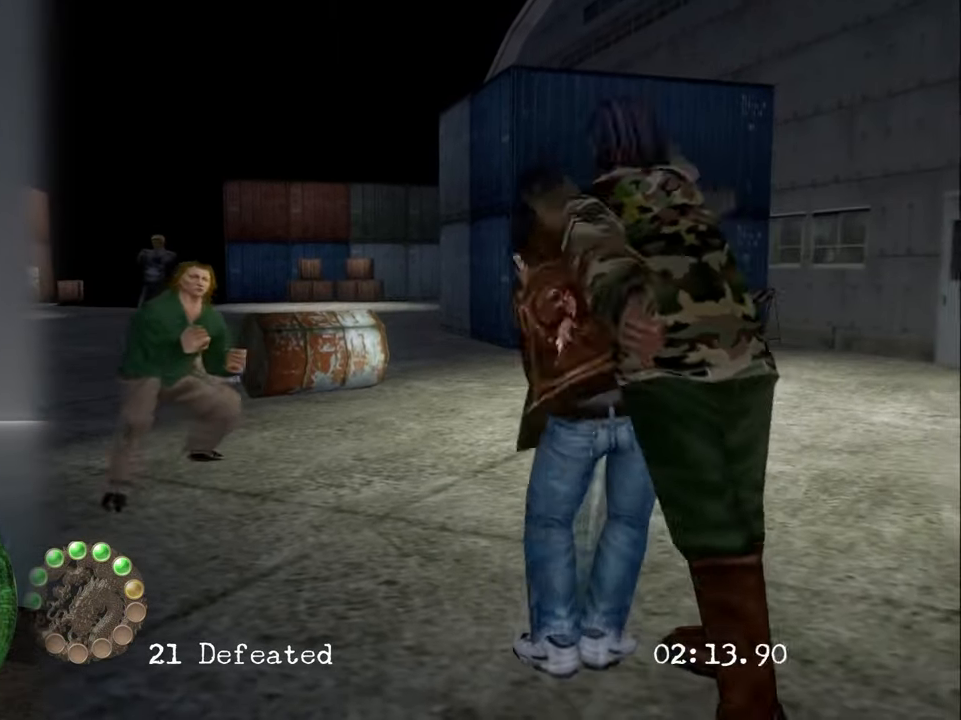
{"buttons": [], "left_stick": "center", "right_stick": "center", "events": []}
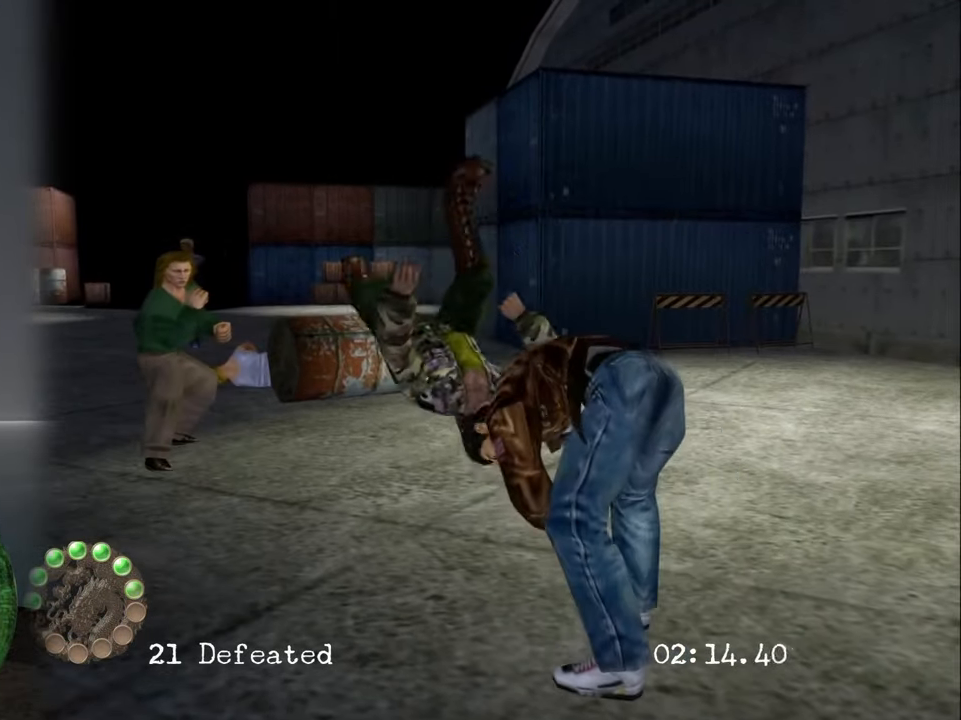
{"buttons": [], "left_stick": "center", "right_stick": "center", "events": []}
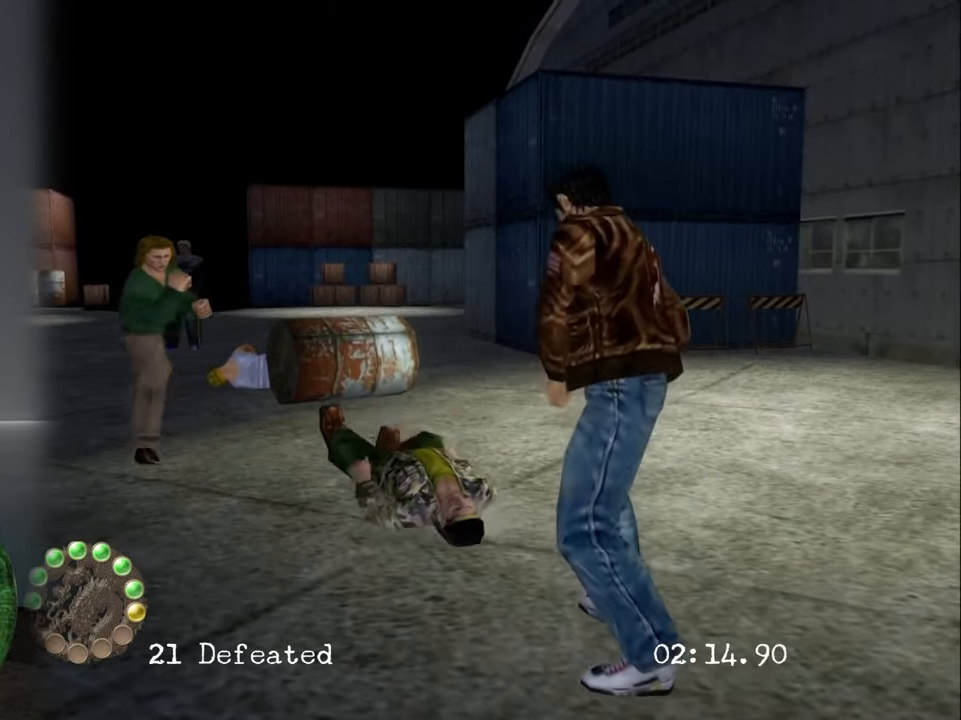
{"buttons": [], "left_stick": "center", "right_stick": "center", "events": []}
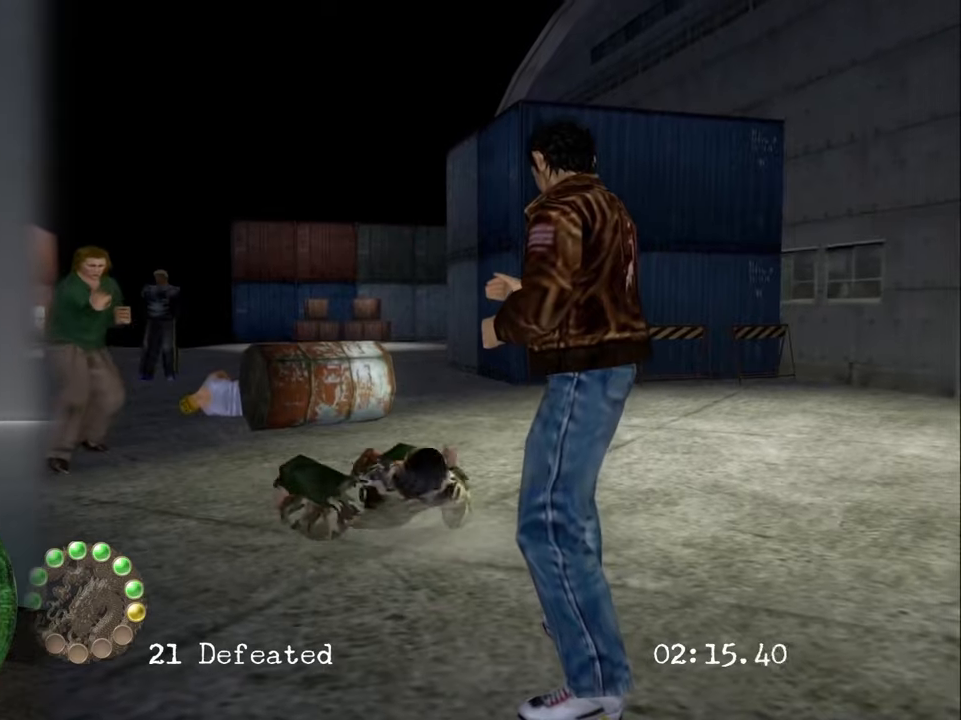
{"buttons": [], "left_stick": "center", "right_stick": "center", "events": []}
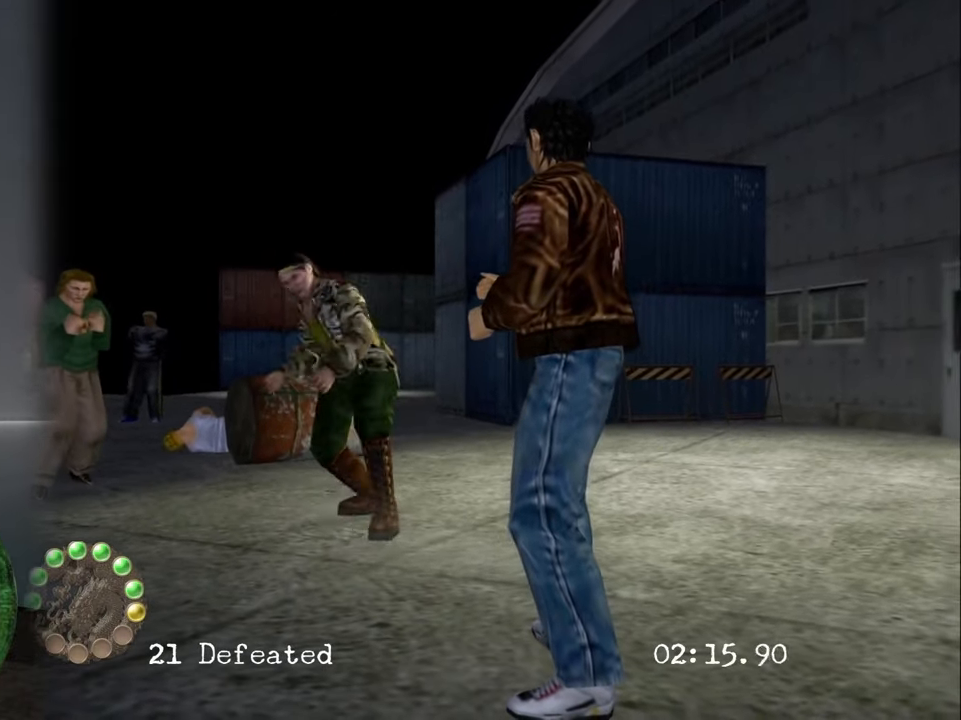
{"buttons": ["CROSS"], "left_stick": "down", "right_stick": "center", "events": [[84, "left_stick", "up"], [234, "left_stick", "center"], [300, "left_stick", "down"], [450, "CROSS", "down"]]}
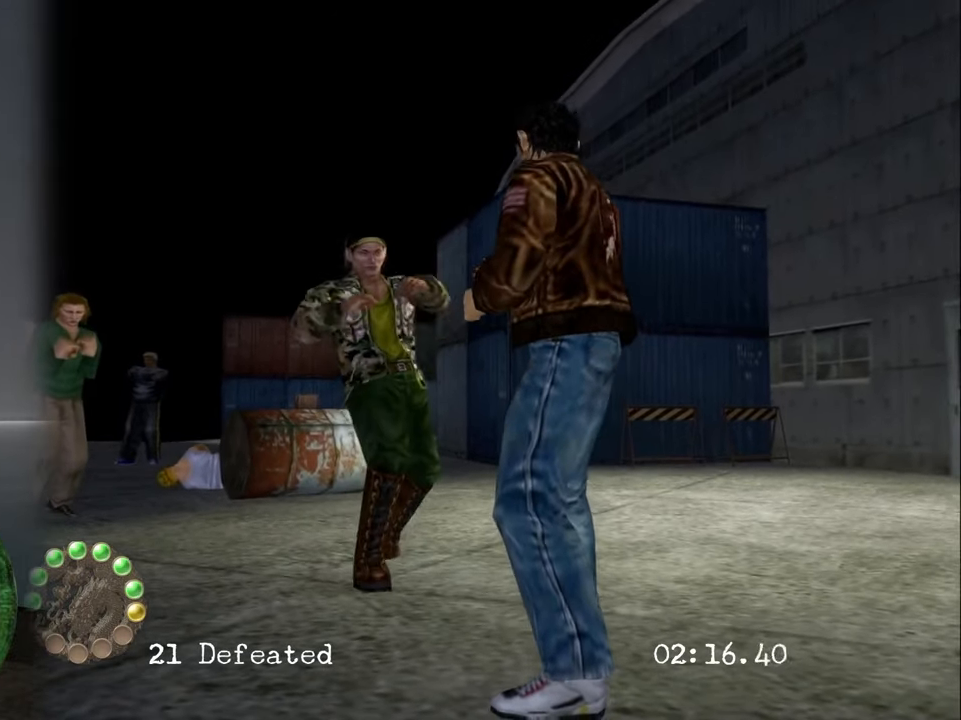
{"buttons": [], "left_stick": "center", "right_stick": "center", "events": [[34, "left_stick", "center"], [67, "CROSS", "up"]]}
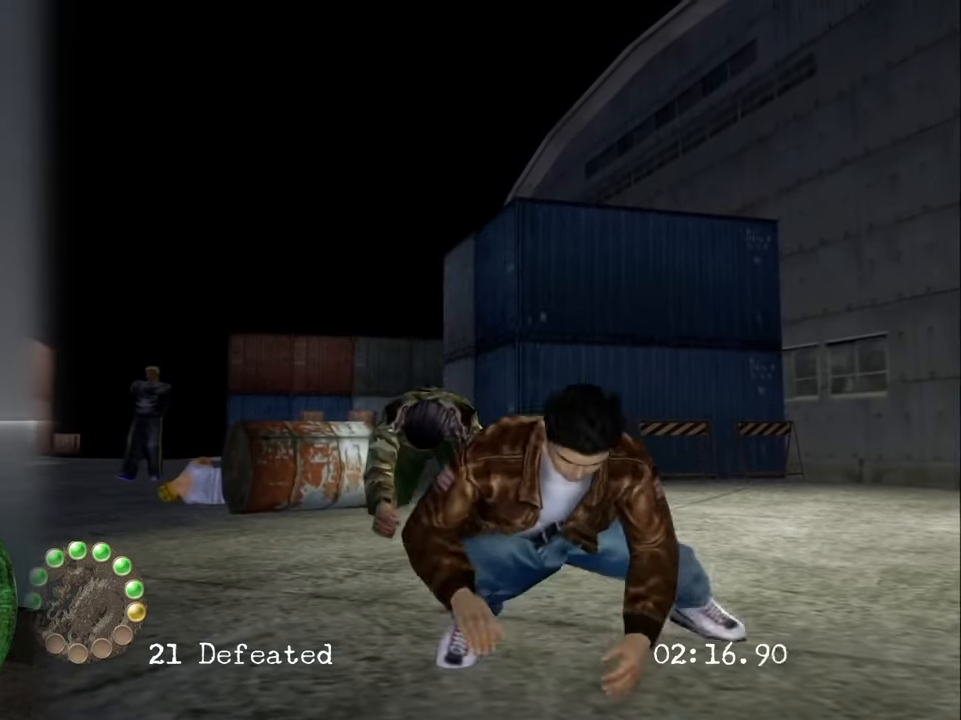
{"buttons": [], "left_stick": "center", "right_stick": "center", "events": []}
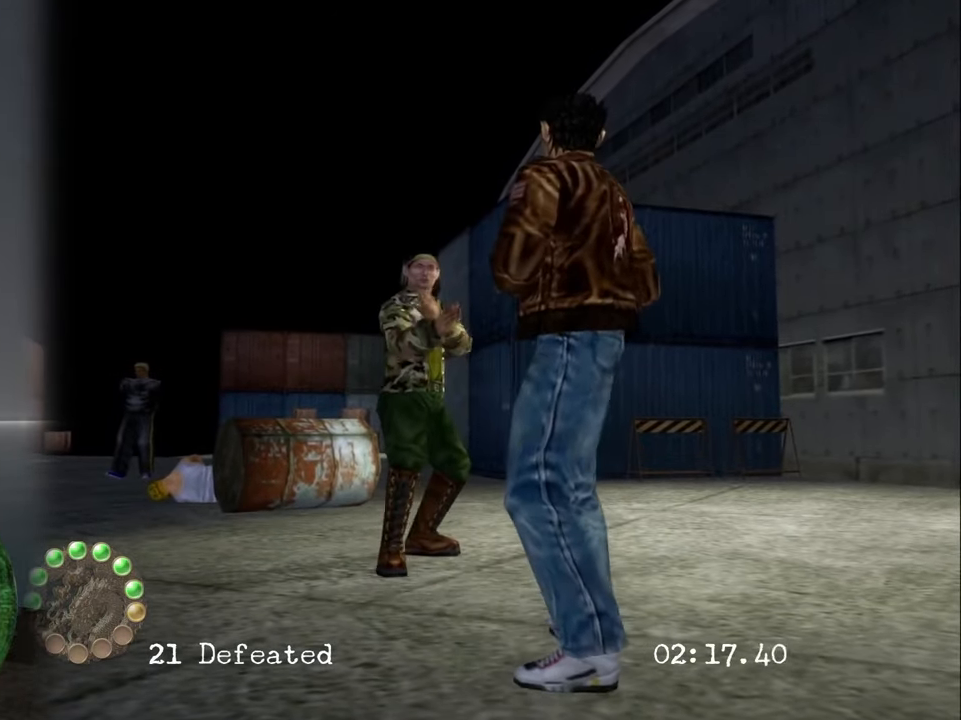
{"buttons": [], "left_stick": "center", "right_stick": "center", "events": [[84, "TRIANGLE", "down"], [234, "TRIANGLE", "up"]]}
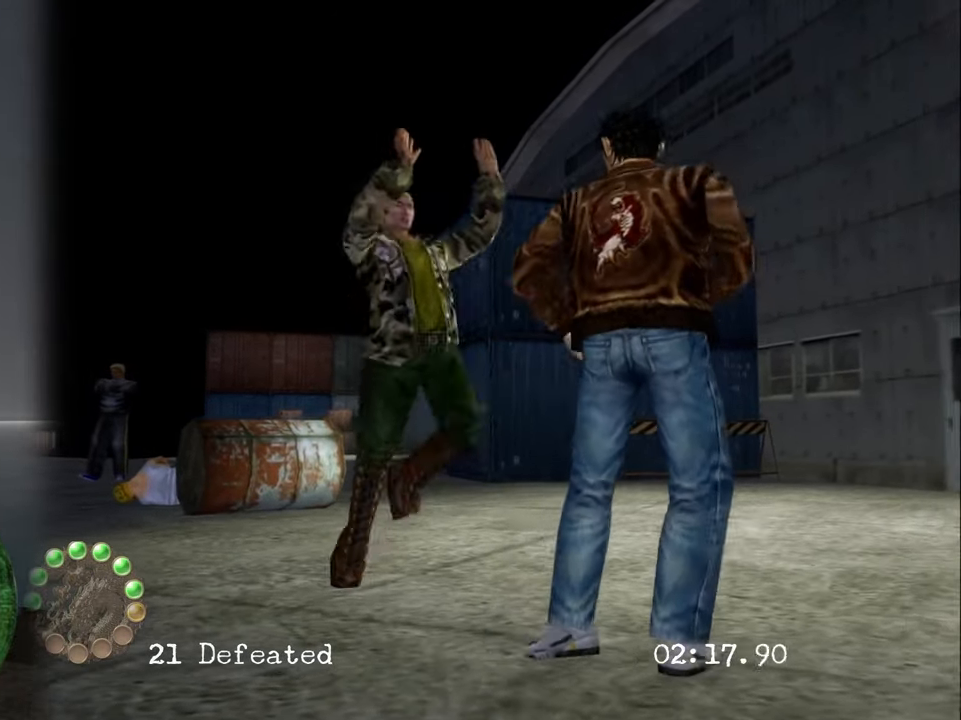
{"buttons": [], "left_stick": "center", "right_stick": "center", "events": []}
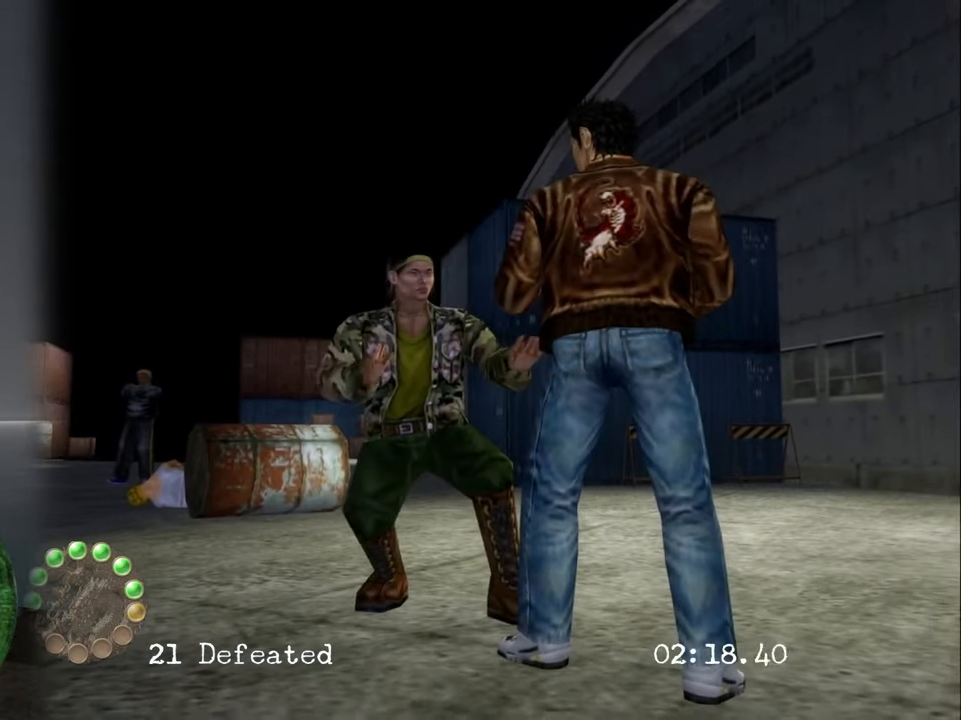
{"buttons": [], "left_stick": "center", "right_stick": "center", "events": [[50, "left_stick", "up-right"], [267, "left_stick", "center"], [350, "TRIANGLE", "down"], [467, "TRIANGLE", "up"]]}
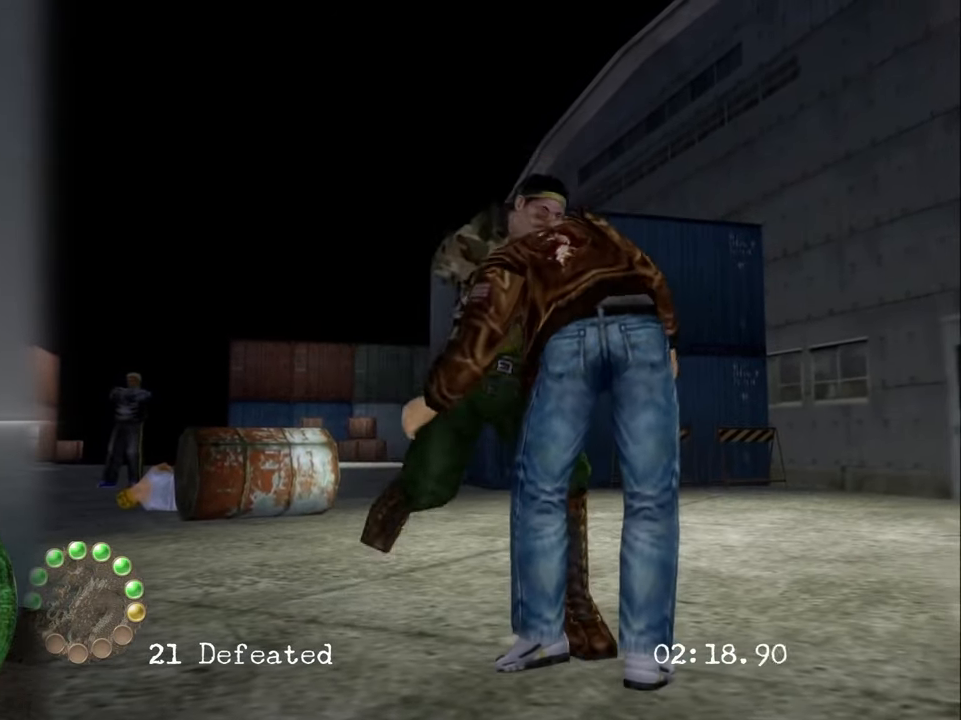
{"buttons": ["CIRCLE"], "left_stick": "center", "right_stick": "center", "events": [[84, "CIRCLE", "down"], [200, "CIRCLE", "up"], [217, "CIRCLE", "down"], [334, "CIRCLE", "up"], [350, "CIRCLE", "down"]]}
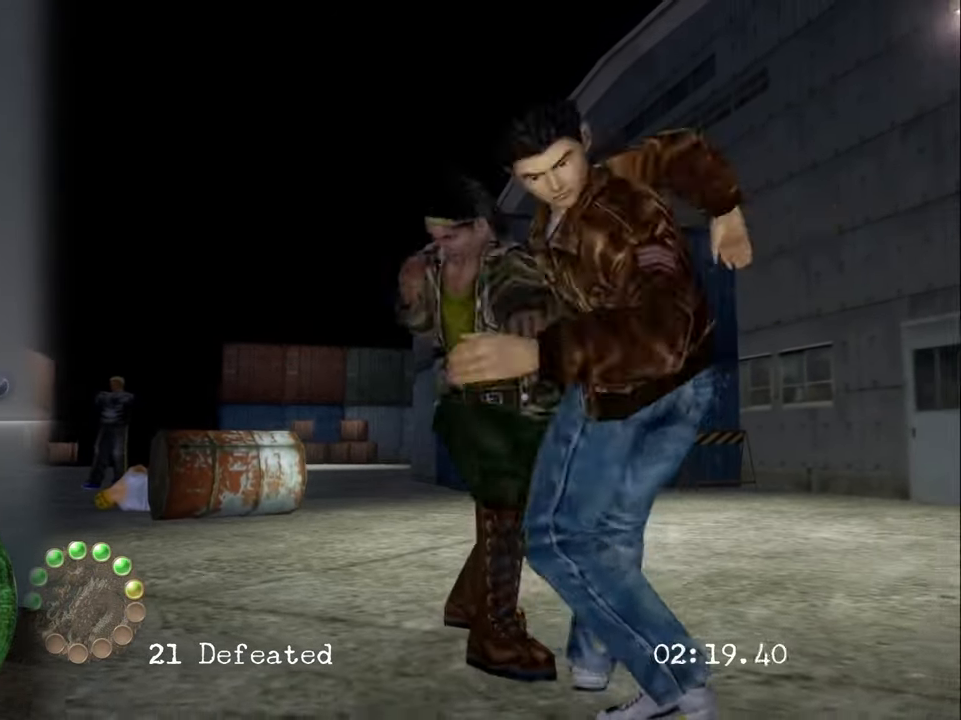
{"buttons": [], "left_stick": "center", "right_stick": "center", "events": [[34, "CIRCLE", "up"], [84, "CIRCLE", "down"], [200, "CIRCLE", "up"]]}
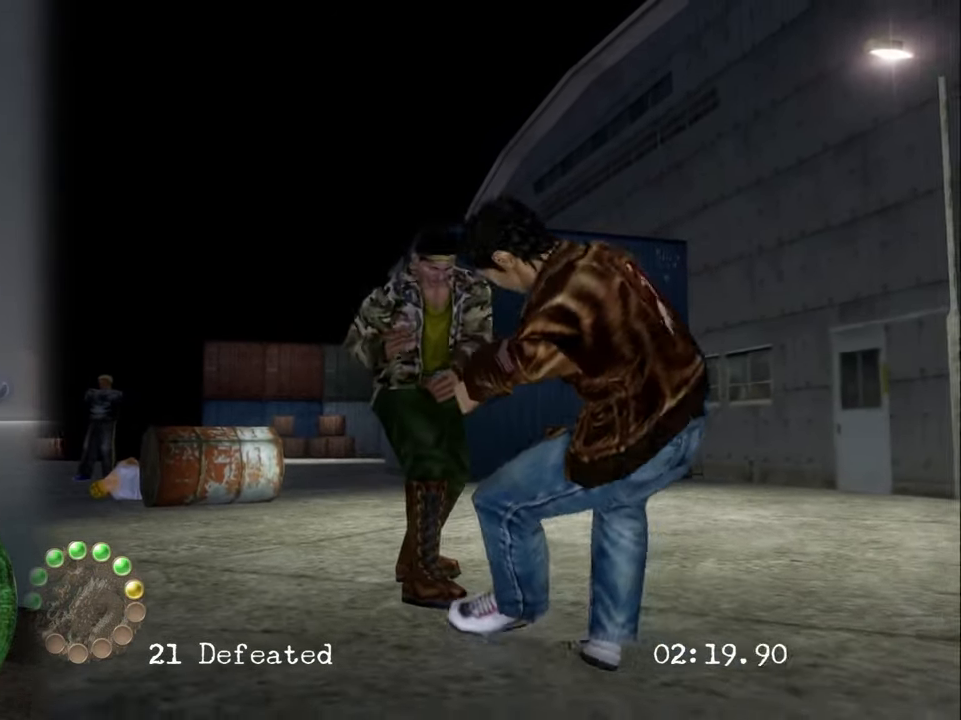
{"buttons": ["CROSS", "CIRCLE"], "left_stick": "up-right", "right_stick": "center", "events": [[217, "left_stick", "up"], [250, "CROSS", "down"], [300, "left_stick", "left"], [400, "CROSS", "up"], [400, "left_stick", "down-right"], [450, "CIRCLE", "down"], [483, "CROSS", "down"], [483, "left_stick", "up-right"]]}
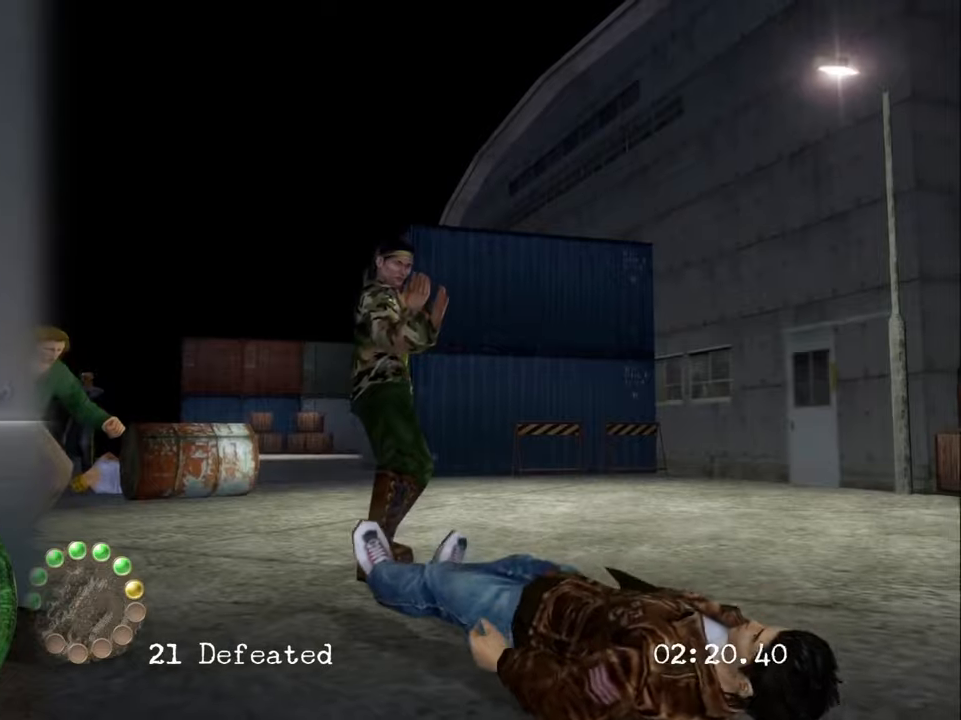
{"buttons": ["CROSS"], "left_stick": "down", "right_stick": "center", "events": [[66, "left_stick", "left"], [100, "CIRCLE", "up"], [100, "CROSS", "up"], [133, "left_stick", "down"], [150, "CIRCLE", "down"], [150, "CROSS", "down"], [183, "left_stick", "right"], [266, "CIRCLE", "up"], [266, "CROSS", "up"], [266, "left_stick", "up"], [366, "left_stick", "left"], [383, "CROSS", "down"], [466, "left_stick", "down"]]}
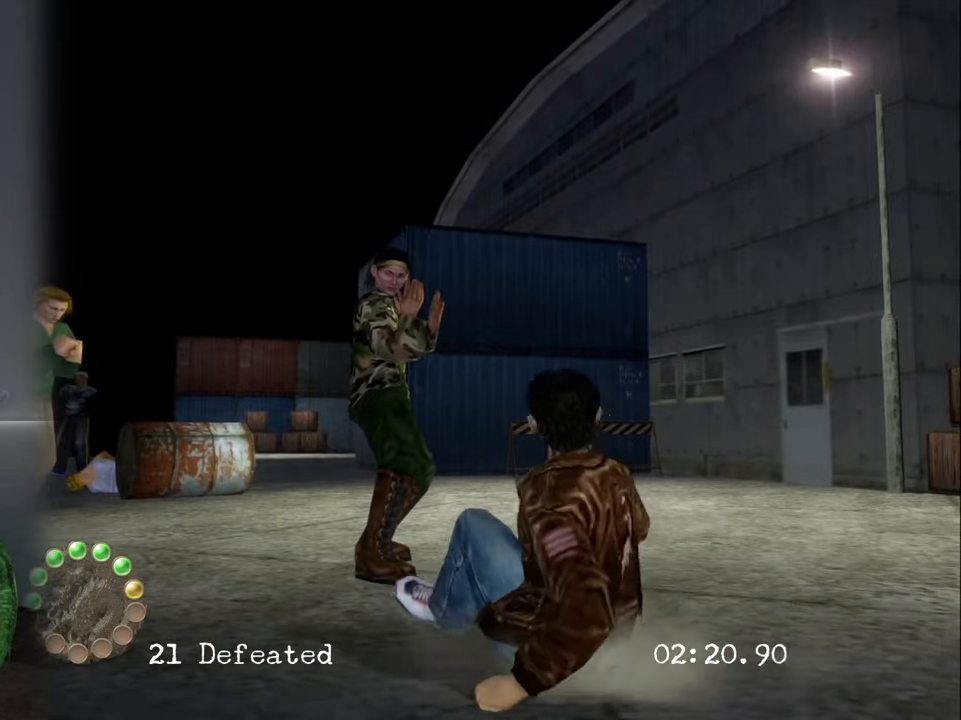
{"buttons": ["TRIANGLE"], "left_stick": "center", "right_stick": "center", "events": [[16, "left_stick", "right"], [33, "CROSS", "up"], [133, "left_stick", "center"], [450, "TRIANGLE", "down"]]}
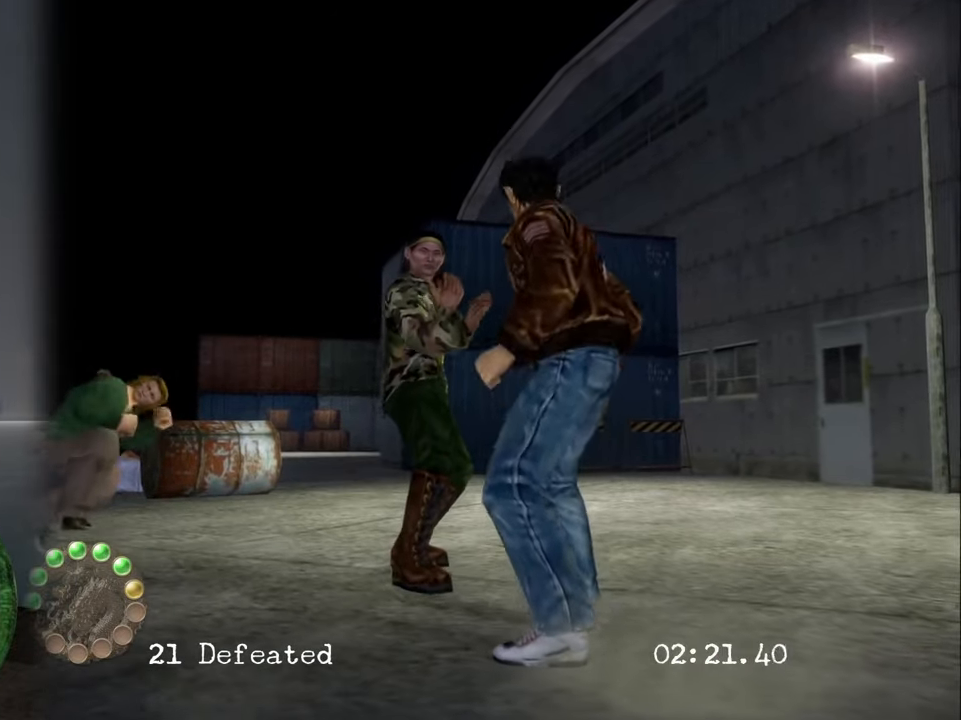
{"buttons": [], "left_stick": "center", "right_stick": "center", "events": [[100, "TRIANGLE", "up"]]}
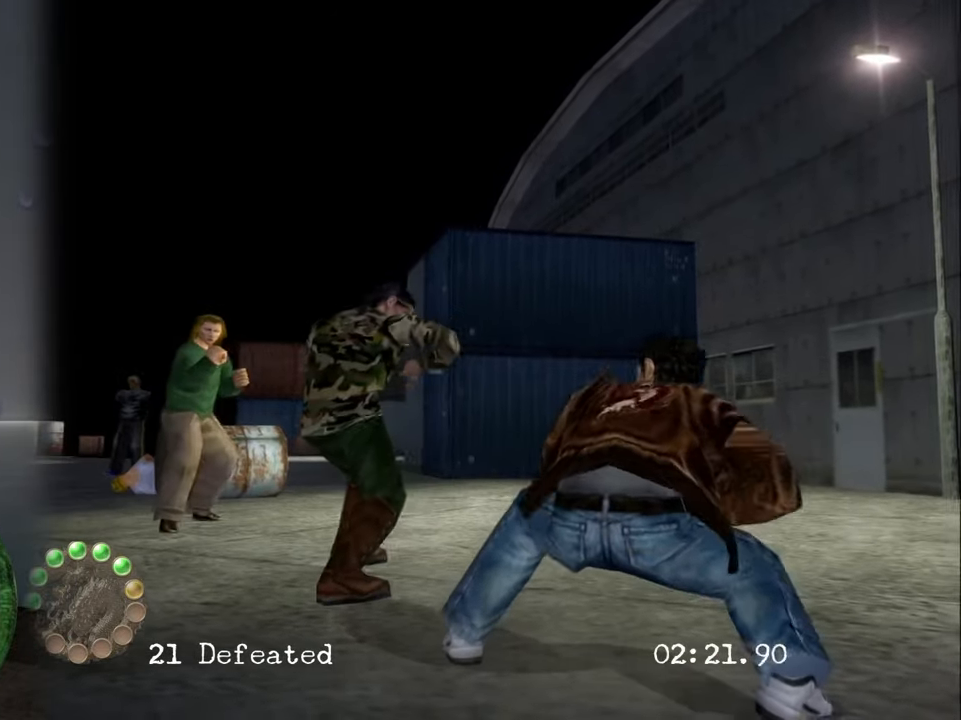
{"buttons": [], "left_stick": "center", "right_stick": "center", "events": []}
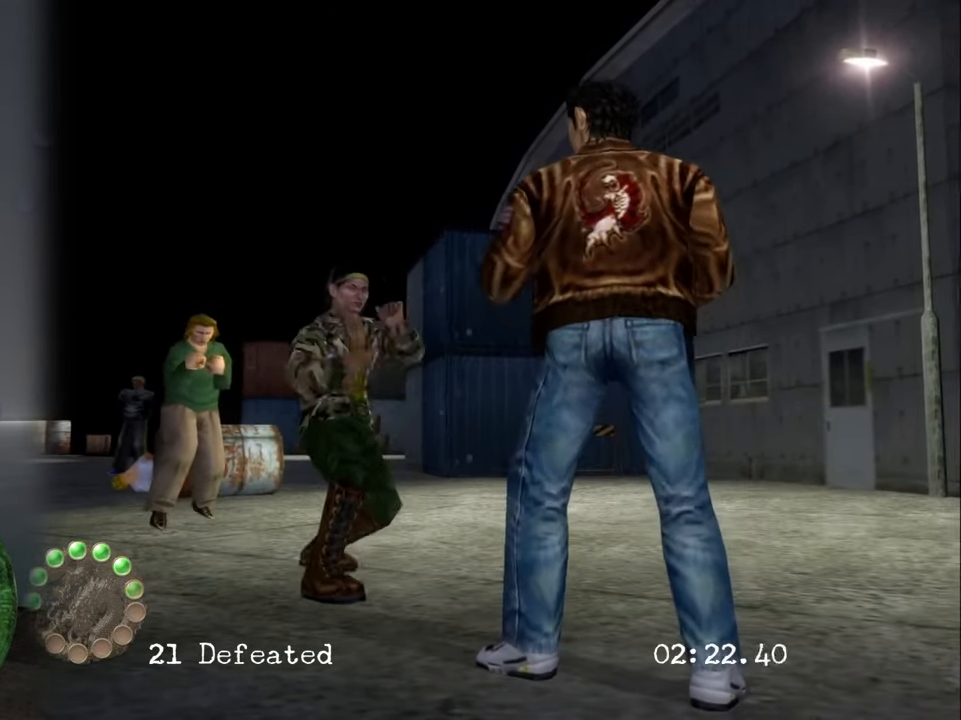
{"buttons": [], "left_stick": "center", "right_stick": "center", "events": [[50, "TRIANGLE", "down"], [200, "TRIANGLE", "up"]]}
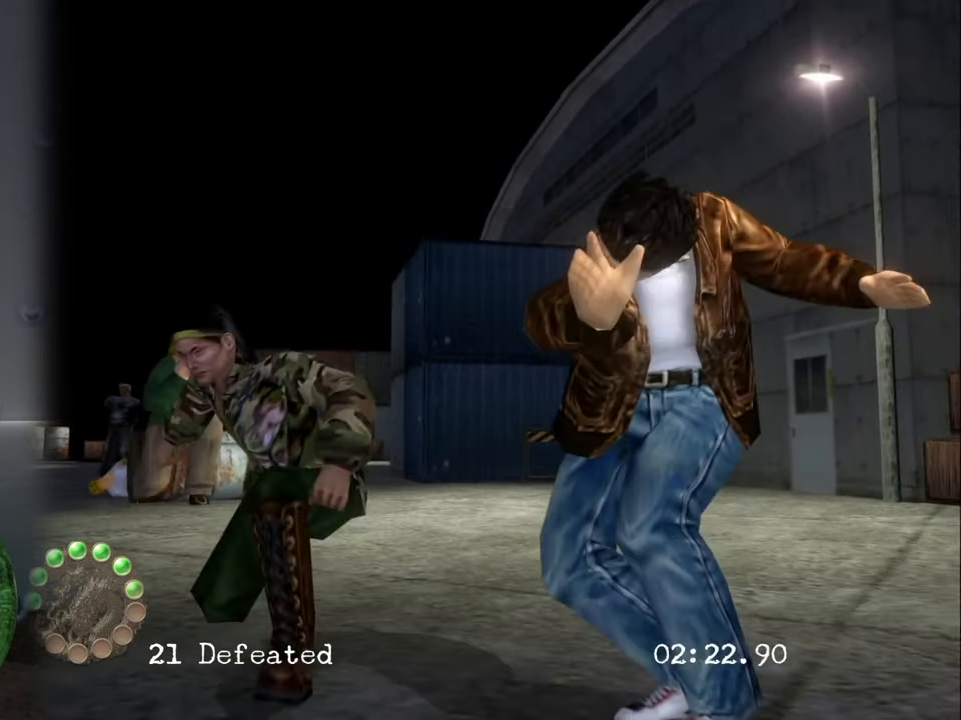
{"buttons": [], "left_stick": "right", "right_stick": "center", "events": [[350, "left_stick", "left"], [483, "left_stick", "right"]]}